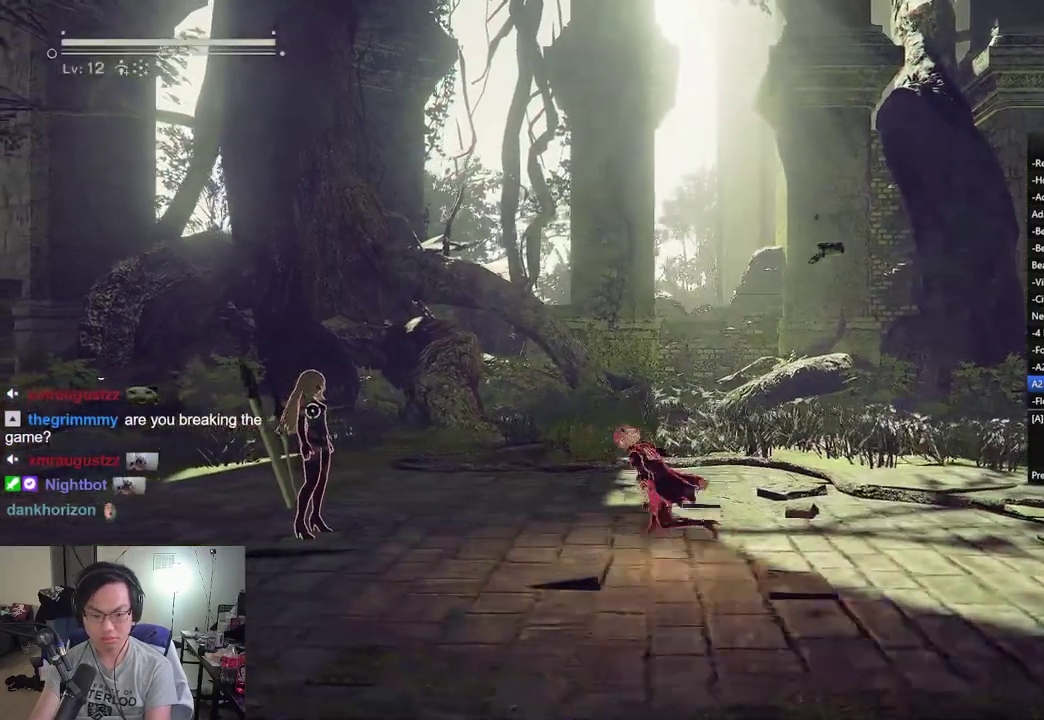
Gameplay with a controller (Xbox layout); each line is a JSON object with the inputs held at the frame after it (dt_ms = milliseconds from this image to that frame). "events" lists button and stick changes between this image and that frame as [ms after this image, input, new state], when the widget could be followed in between. Not read: START.
{"dt_ms": 401, "buttons": ["L2", "R1"], "left_stick": "center", "right_stick": "center", "events": [[150, "R1", "down"], [300, "Y", "down"], [401, "Y", "up"]]}
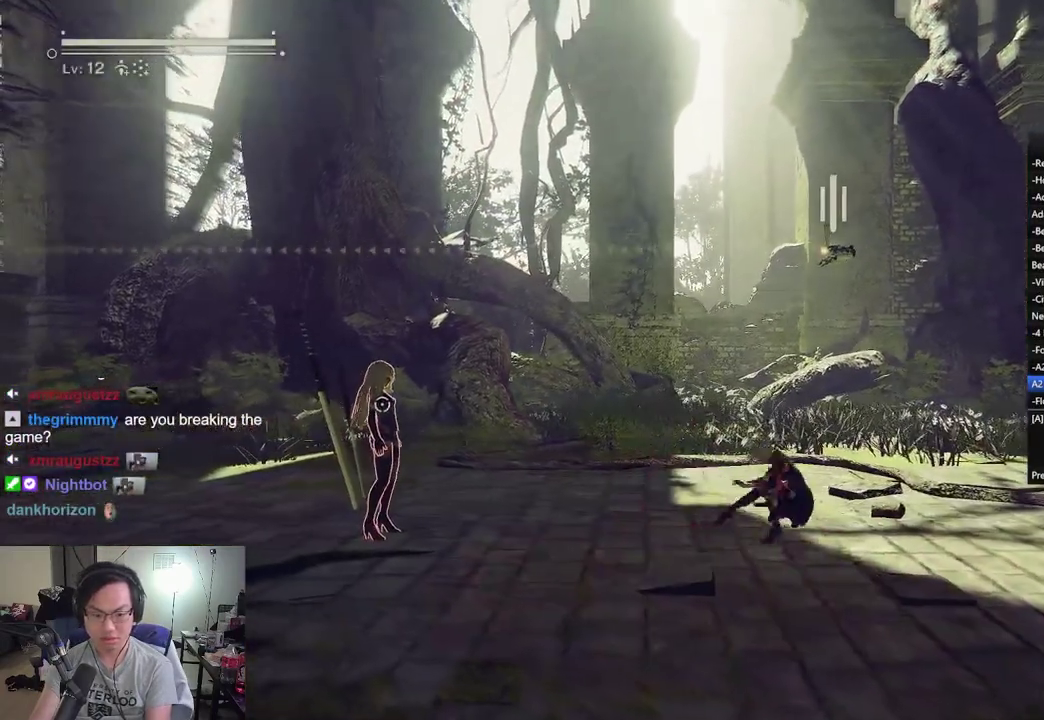
{"dt_ms": 500, "buttons": ["L2"], "left_stick": "center", "right_stick": "center", "events": [[16, "R1", "up"]]}
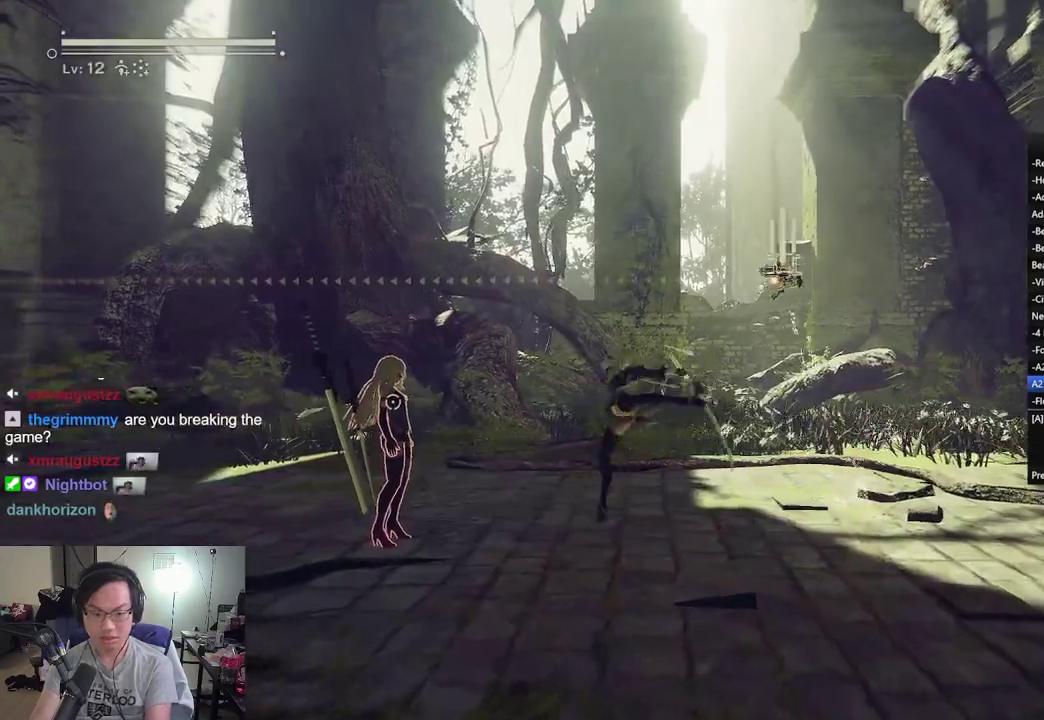
{"dt_ms": 601, "buttons": ["DPAD_UP"], "left_stick": "center", "right_stick": "center", "events": [[367, "R2", "down"], [517, "R2", "up"], [551, "DPAD_UP", "down"], [551, "L2", "up"]]}
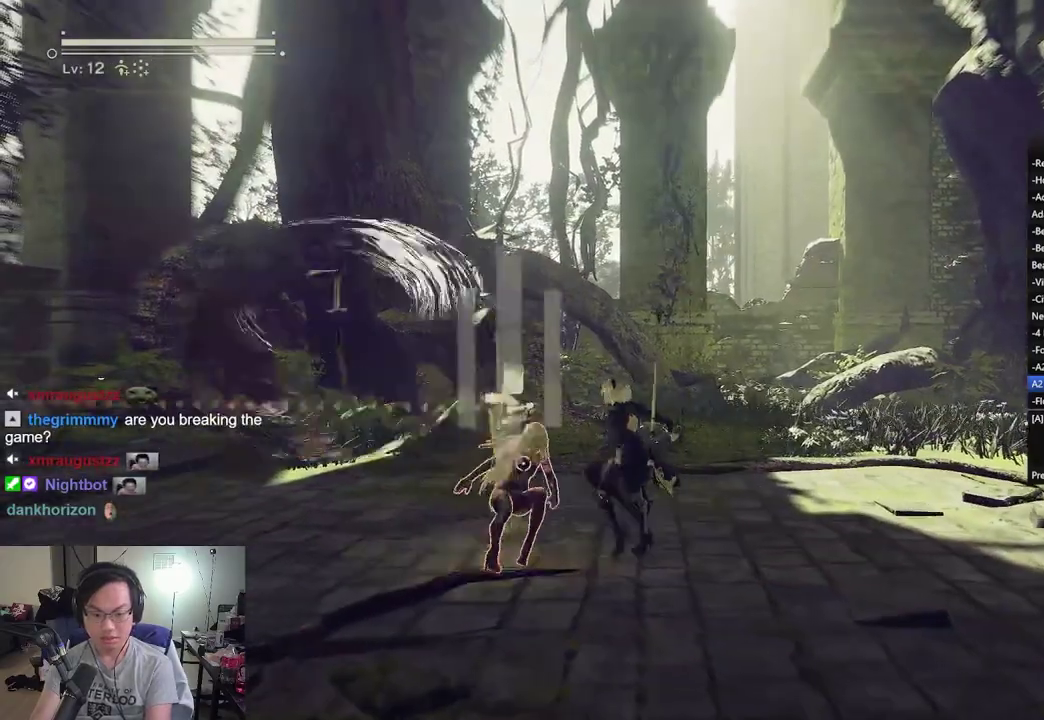
{"dt_ms": 700, "buttons": ["L2"], "left_stick": "center", "right_stick": "center", "events": [[66, "DPAD_UP", "up"], [83, "L2", "down"], [200, "R1", "down"], [500, "Y", "down"], [634, "Y", "up"], [667, "R1", "up"]]}
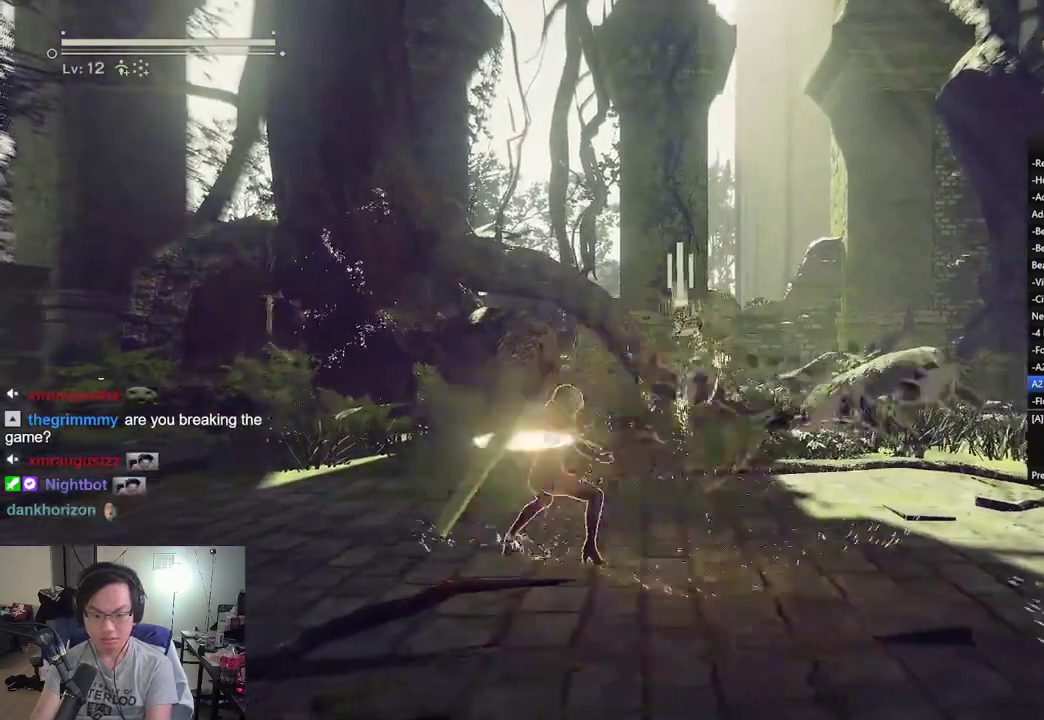
{"dt_ms": 301, "buttons": ["L2"], "left_stick": "center", "right_stick": "center"}
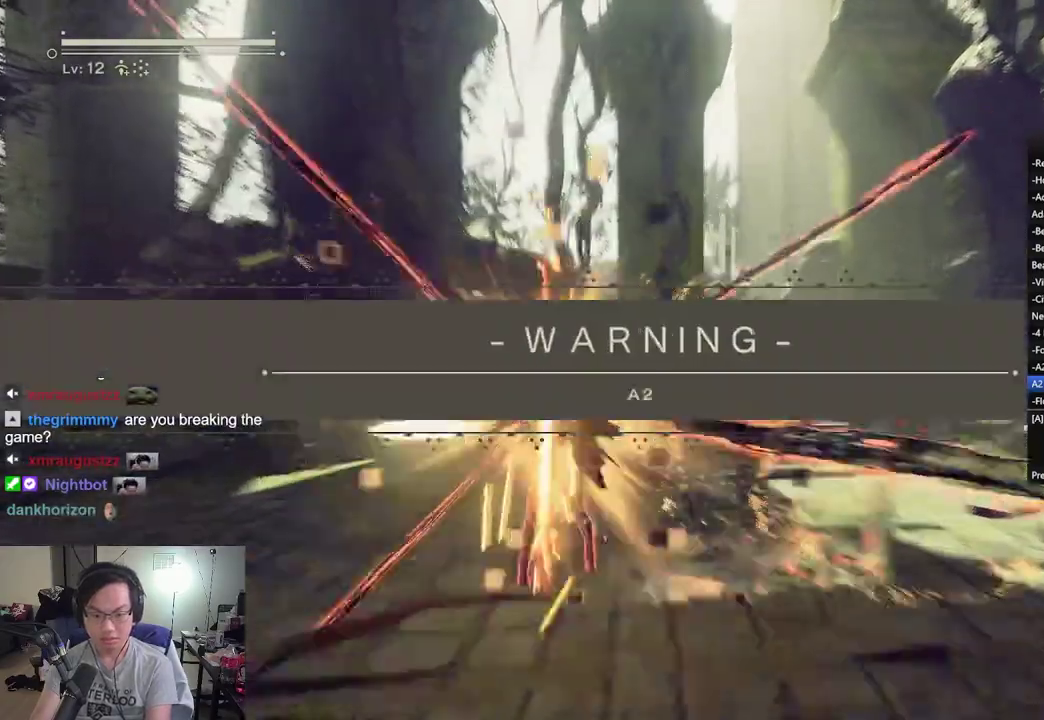
{"dt_ms": 300, "buttons": ["L2"], "left_stick": "center", "right_stick": "center"}
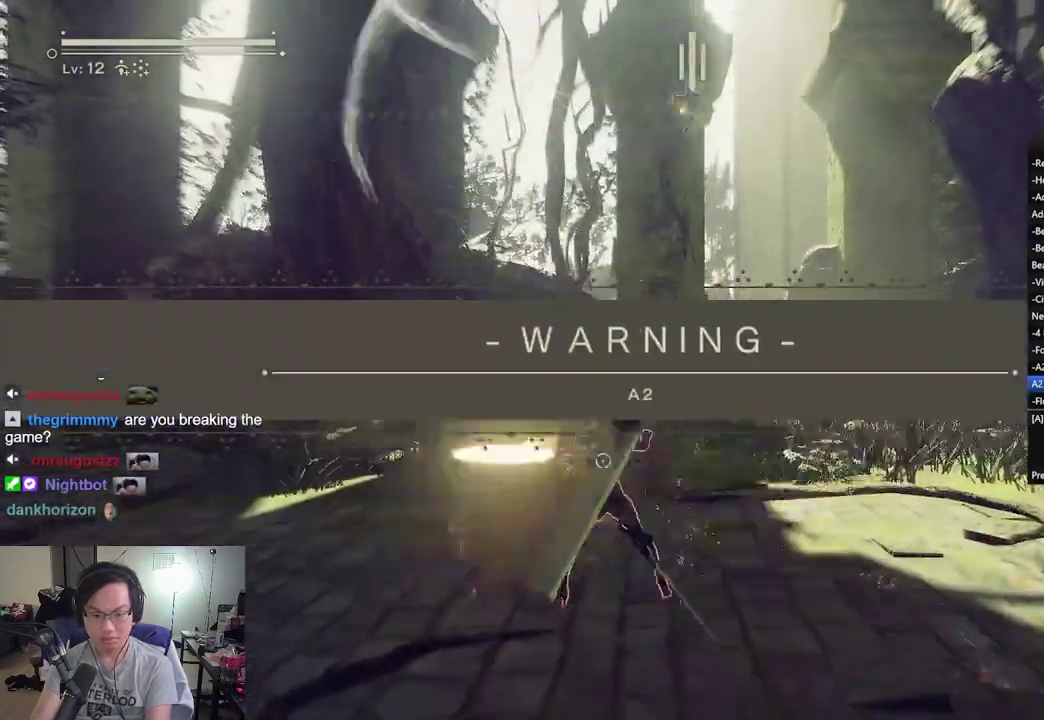
{"dt_ms": 500, "buttons": ["L2", "R2"], "left_stick": "center", "right_stick": "center", "events": [[233, "R2", "down"]]}
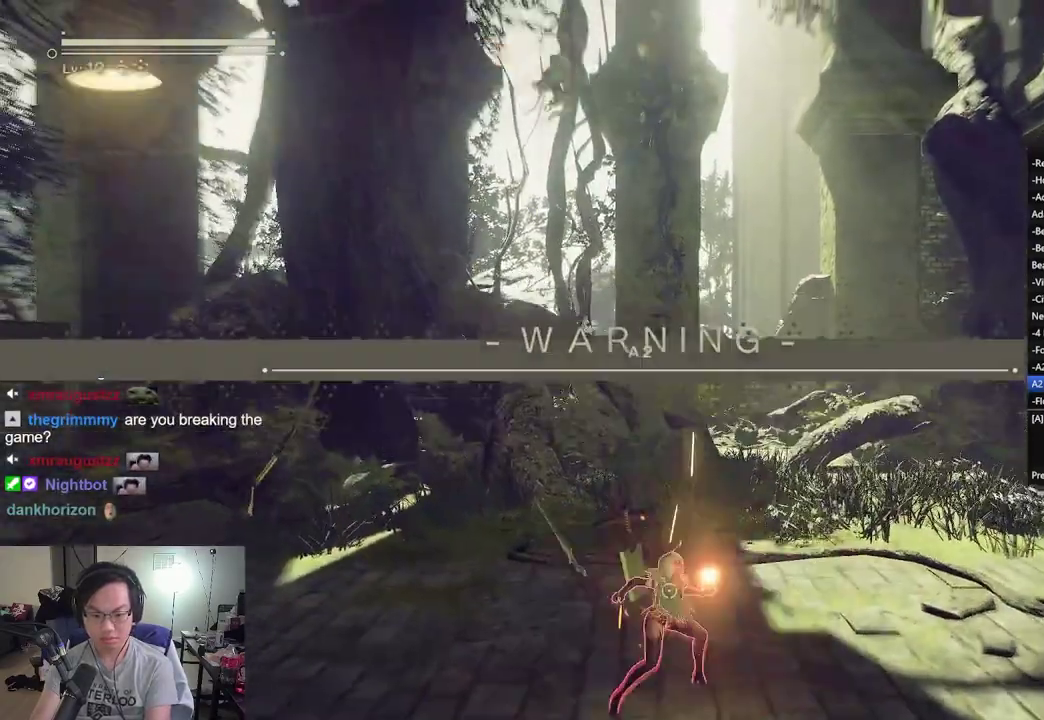
{"dt_ms": 601, "buttons": [], "left_stick": "right", "right_stick": "center", "events": [[134, "R2", "up"], [267, "L2", "up"], [367, "left_stick", "left"], [601, "left_stick", "right"]]}
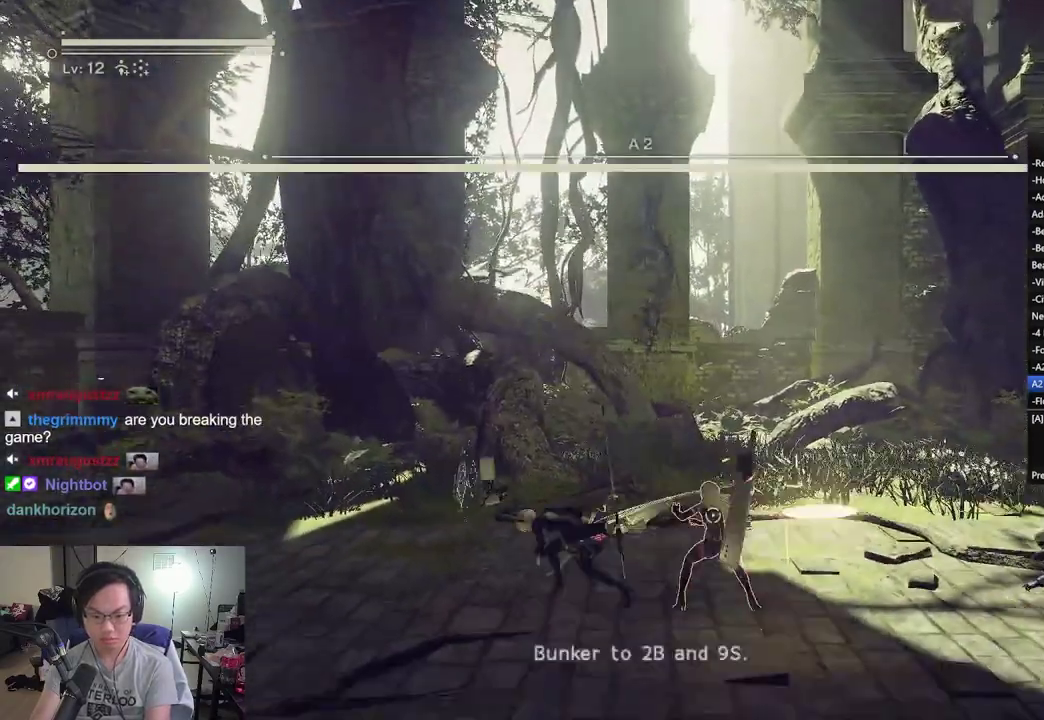
{"dt_ms": 601, "buttons": ["L2"], "left_stick": "center", "right_stick": "center", "events": [[67, "L2", "down"], [167, "left_stick", "center"], [250, "R1", "down"], [434, "Y", "down"], [534, "Y", "up"], [601, "R1", "up"]]}
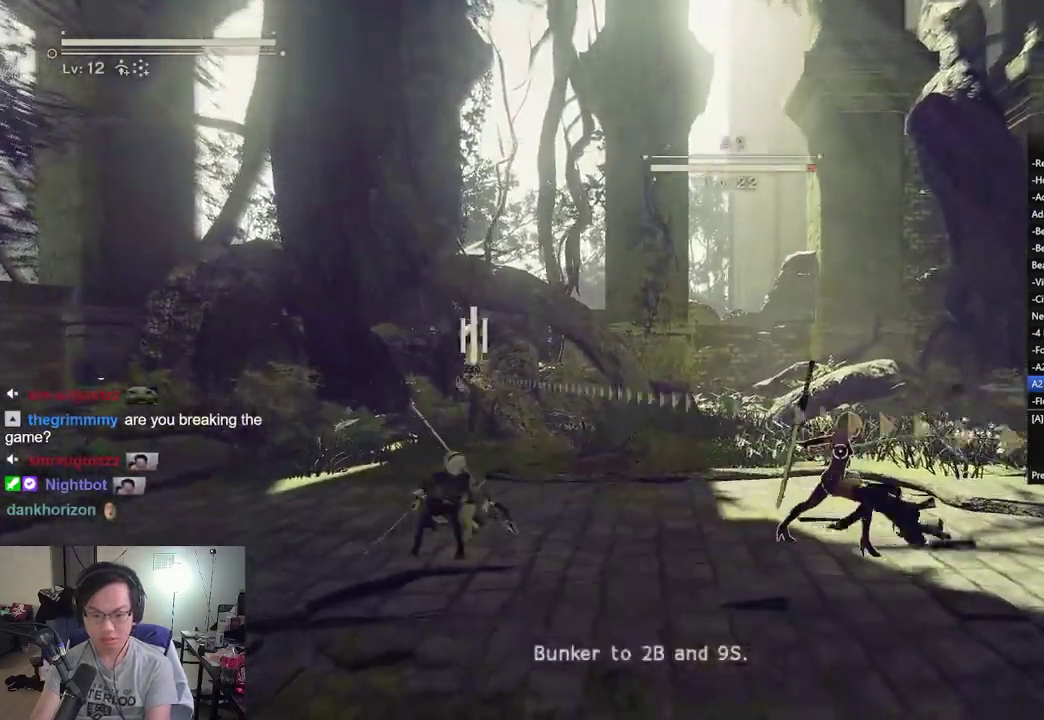
{"dt_ms": 500, "buttons": ["L2"], "left_stick": "center", "right_stick": "center", "events": []}
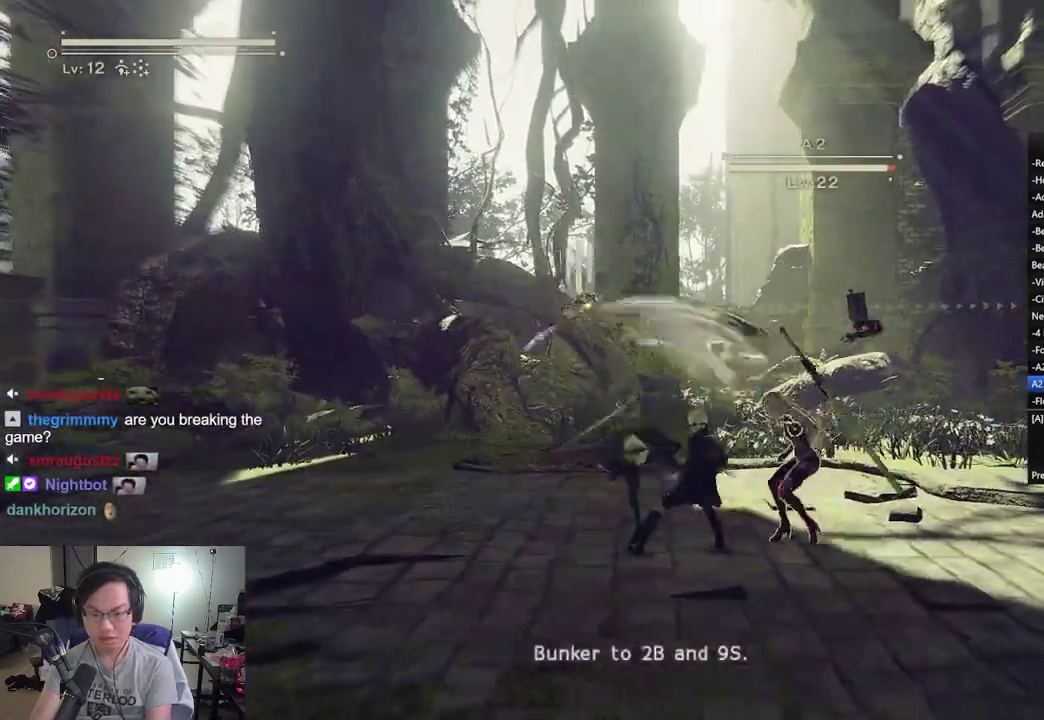
{"dt_ms": 601, "buttons": [], "left_stick": "center", "right_stick": "center", "events": [[434, "R2", "down"], [501, "L2", "up"], [517, "DPAD_UP", "down"], [534, "R2", "up"], [601, "DPAD_UP", "up"]]}
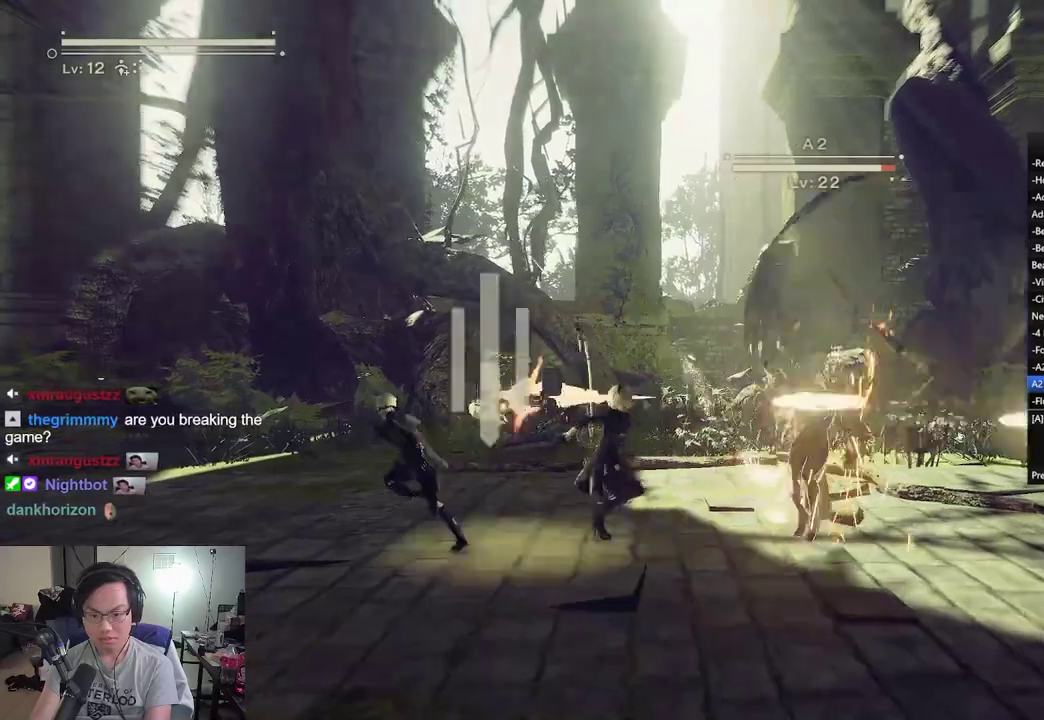
{"dt_ms": 600, "buttons": ["L2"], "left_stick": "center", "right_stick": "center", "events": [[16, "L2", "down"], [66, "R1", "down"], [217, "Y", "down"], [333, "Y", "up"], [367, "R1", "up"]]}
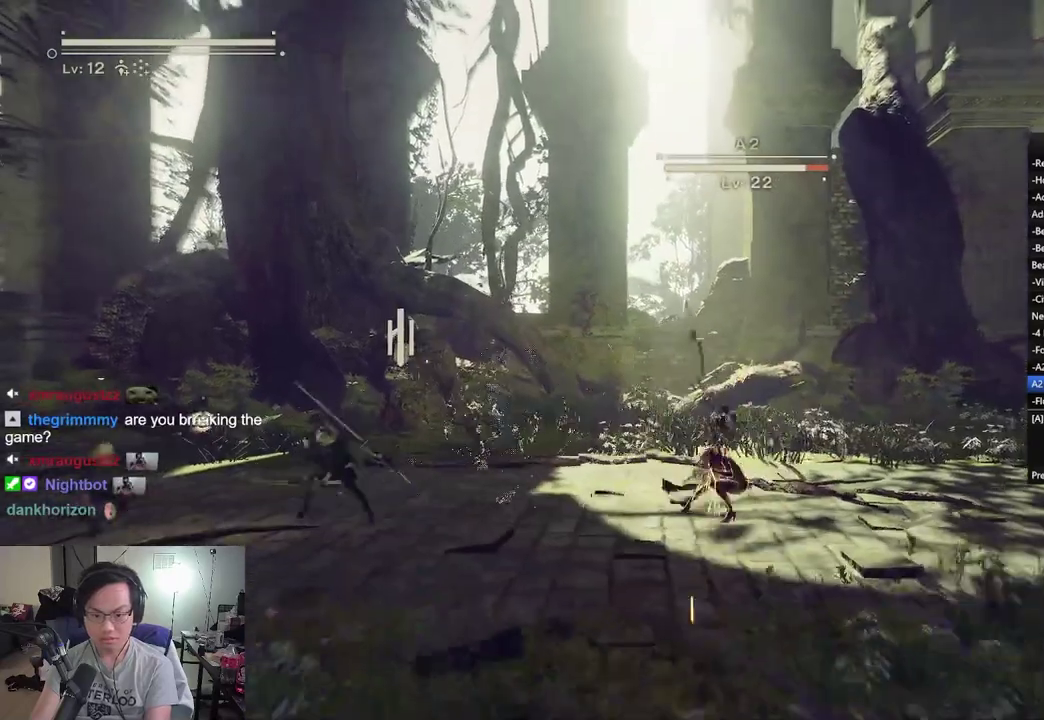
{"dt_ms": 301, "buttons": ["L2"], "left_stick": "center", "right_stick": "center", "events": []}
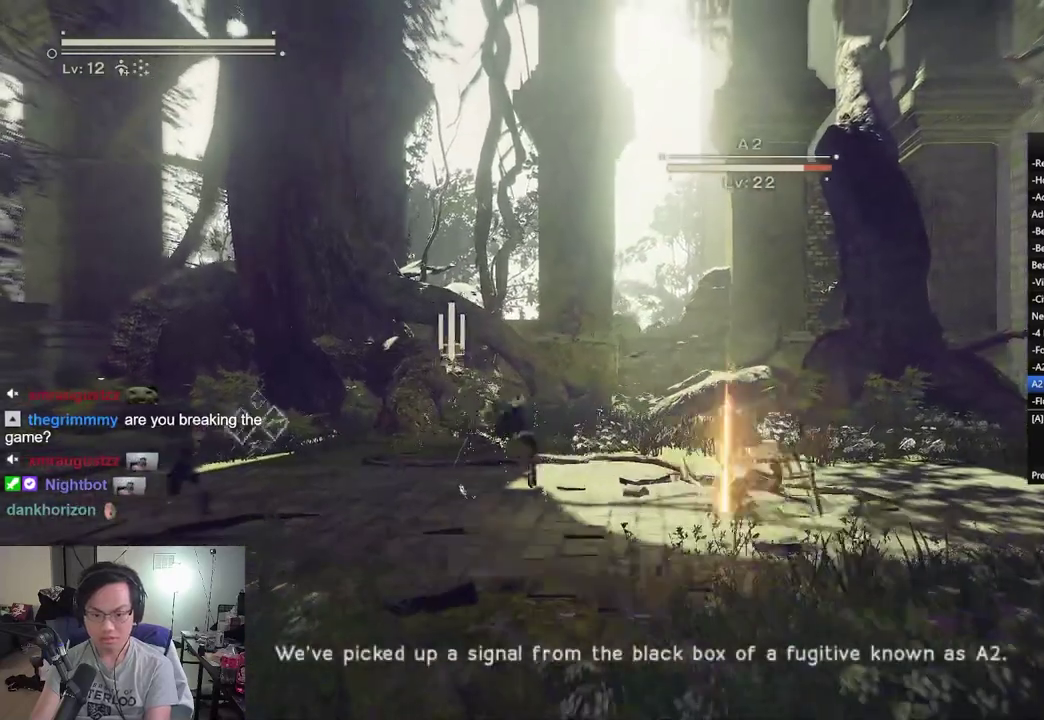
{"dt_ms": 500, "buttons": ["L2"], "left_stick": "down-right", "right_stick": "center", "events": [[183, "left_stick", "right"], [467, "left_stick", "down-right"]]}
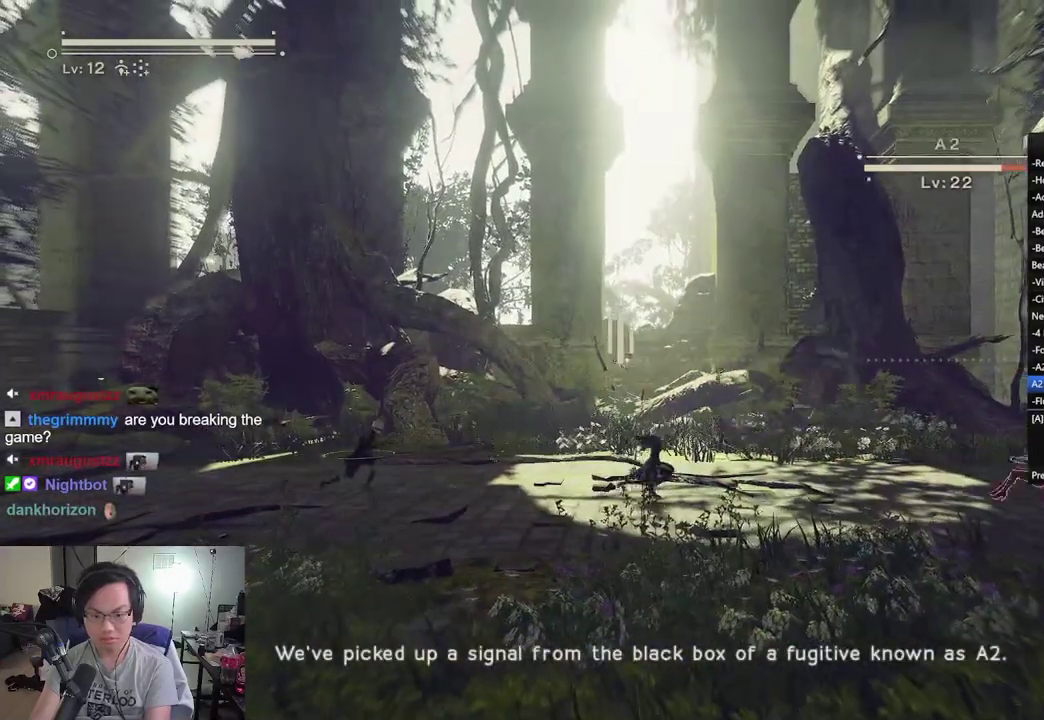
{"dt_ms": 501, "buttons": ["L2", "R2"], "left_stick": "left", "right_stick": "center", "events": [[50, "left_stick", "center"], [117, "B", "down"], [134, "left_stick", "left"], [284, "B", "up"], [434, "R2", "down"]]}
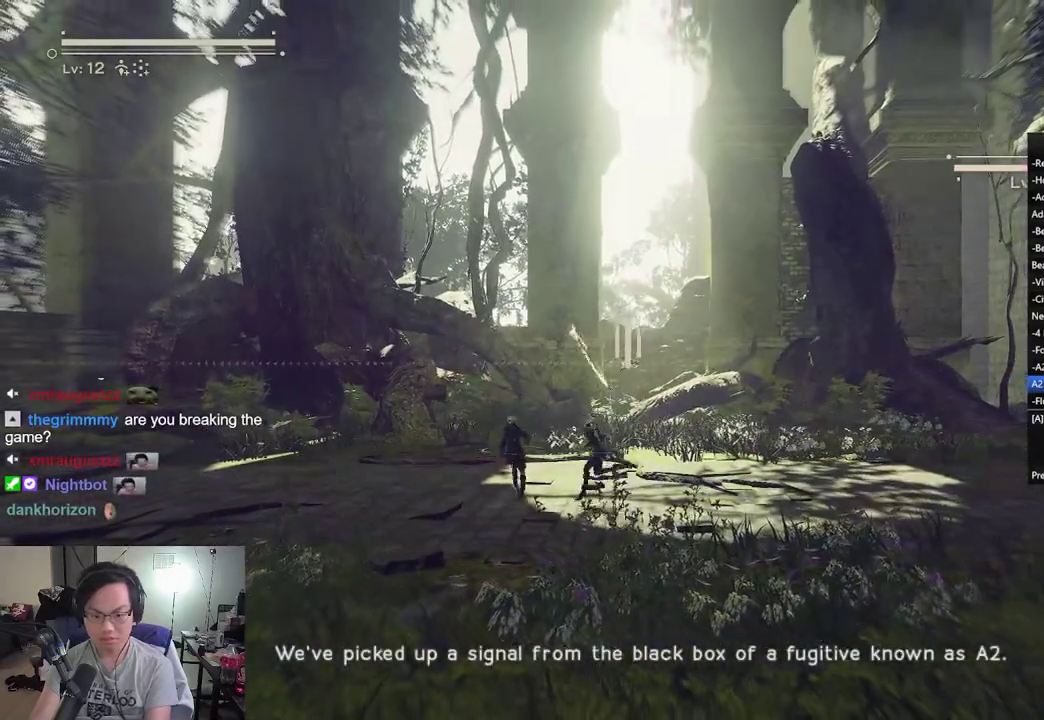
{"dt_ms": 400, "buttons": ["A"], "left_stick": "down-right", "right_stick": "center", "events": [[83, "R2", "up"], [166, "L2", "up"], [200, "left_stick", "right"], [333, "A", "down"], [400, "left_stick", "down-right"]]}
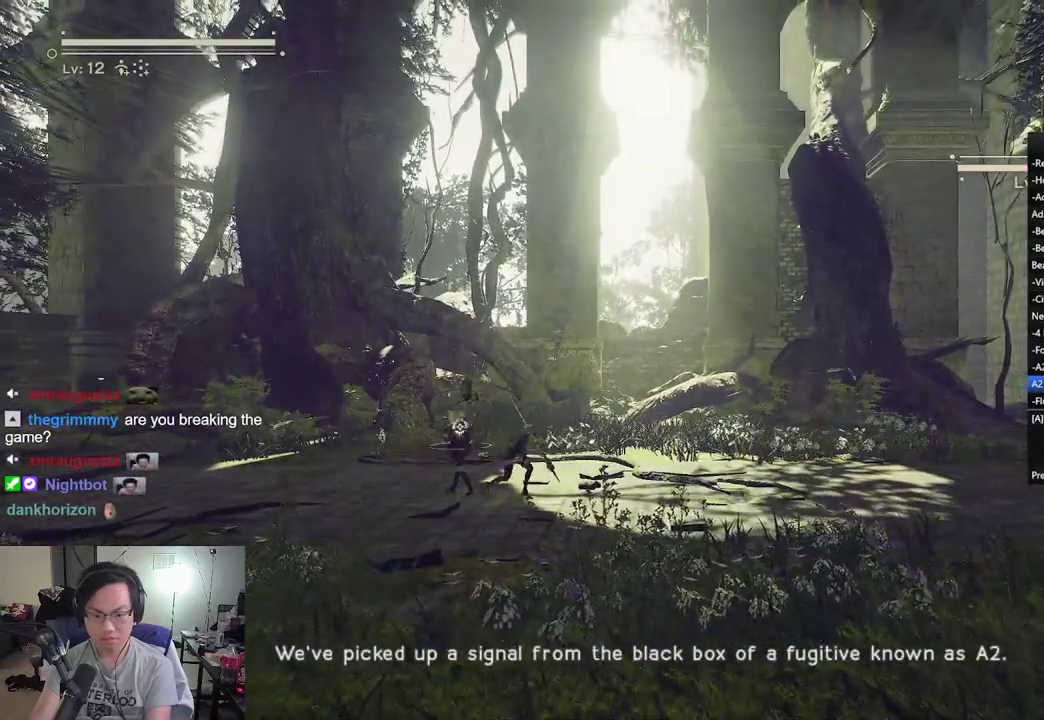
{"dt_ms": 601, "buttons": ["R1"], "left_stick": "right", "right_stick": "center", "events": [[50, "A", "up"], [200, "A", "down"], [350, "A", "up"], [400, "R1", "down"], [450, "left_stick", "right"]]}
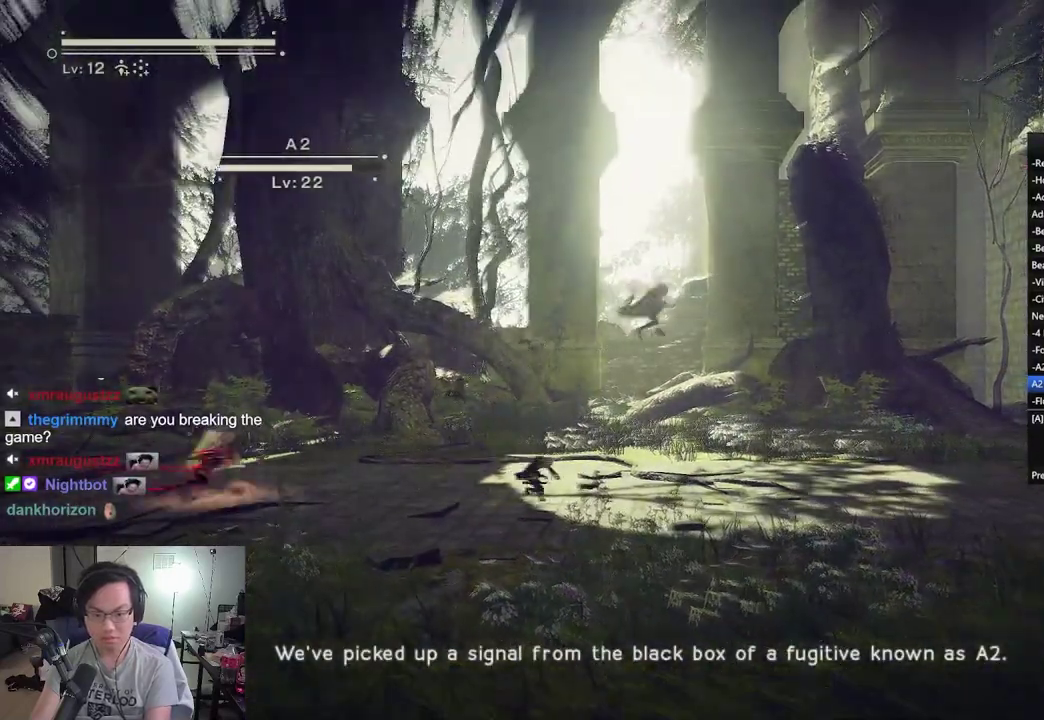
{"dt_ms": 300, "buttons": [], "left_stick": "left", "right_stick": "center", "events": [[283, "R1", "up"], [283, "left_stick", "left"]]}
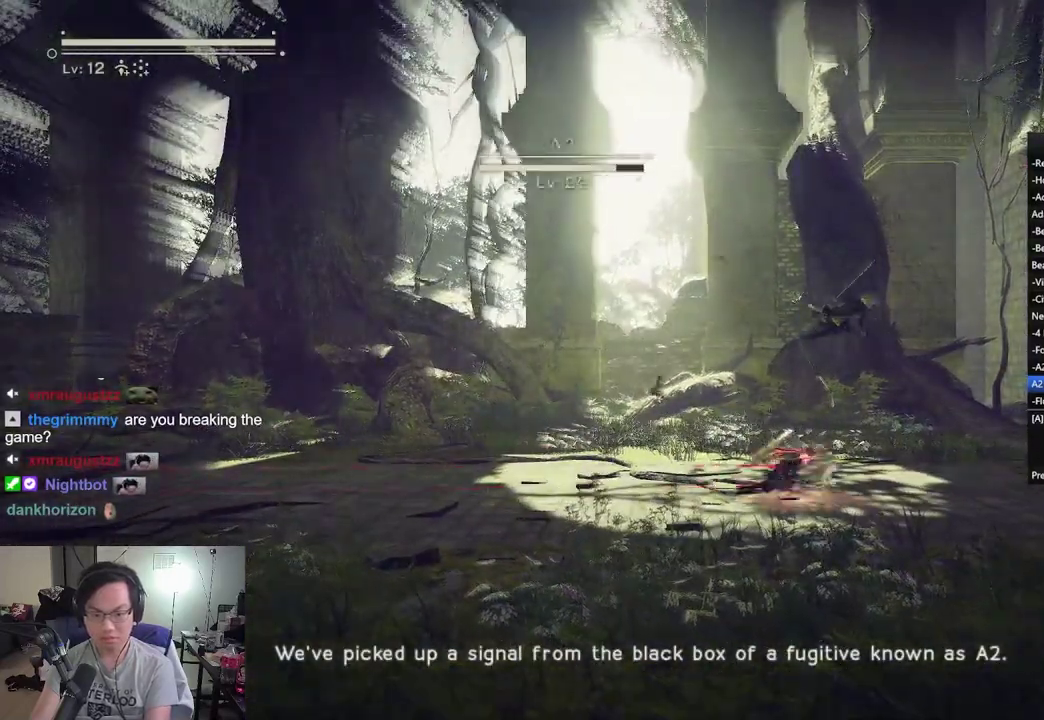
{"dt_ms": 701, "buttons": [], "left_stick": "right", "right_stick": "center", "events": [[233, "left_stick", "center"], [300, "left_stick", "right"]]}
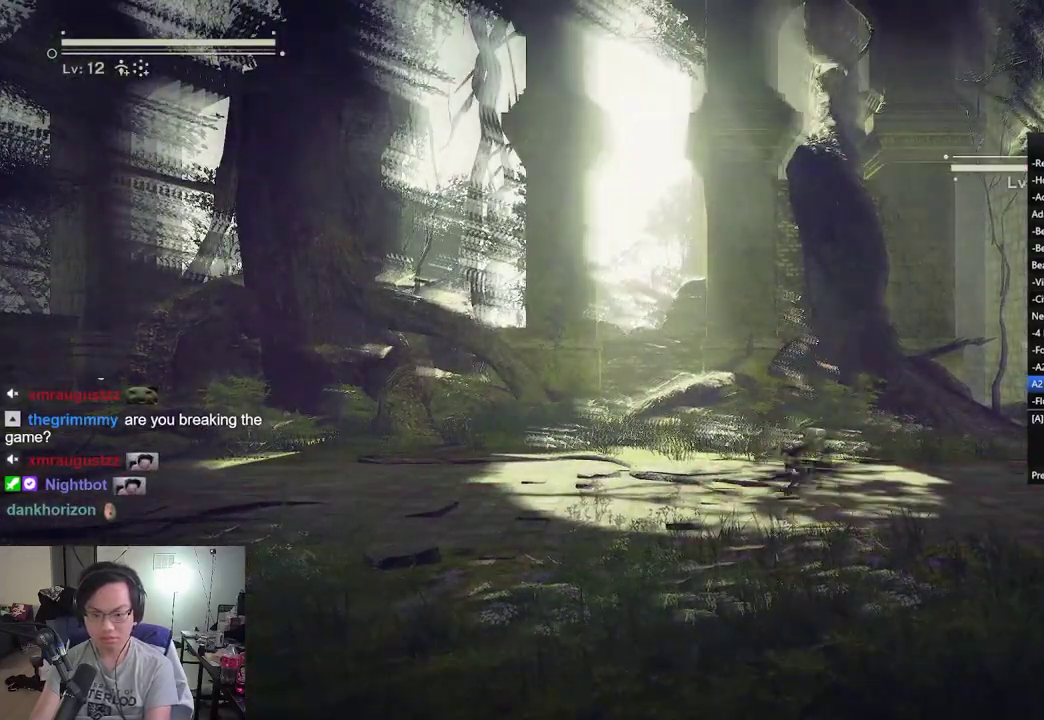
{"dt_ms": 600, "buttons": ["R2"], "left_stick": "left", "right_stick": "up-left", "events": [[383, "R2", "down"], [383, "left_stick", "center"], [517, "R3", "down"], [517, "left_stick", "left"], [517, "right_stick", "up-left"], [584, "R3", "up"]]}
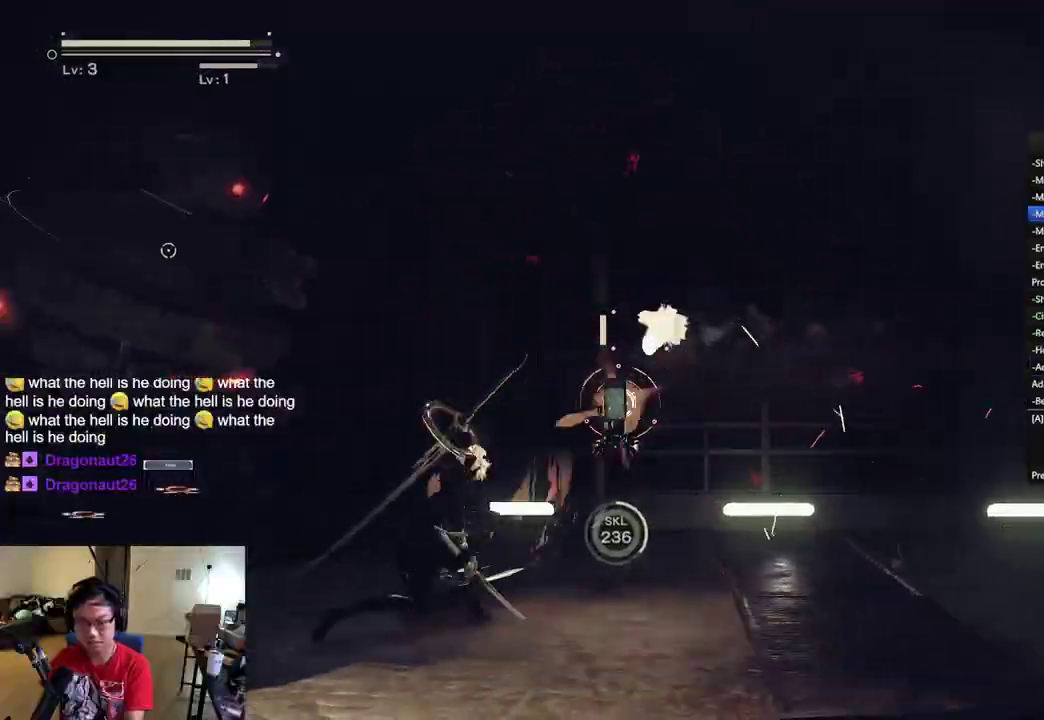
{"dt_ms": 384, "buttons": ["R2"], "left_stick": "left", "right_stick": "center", "events": [[67, "right_stick", "center"]]}
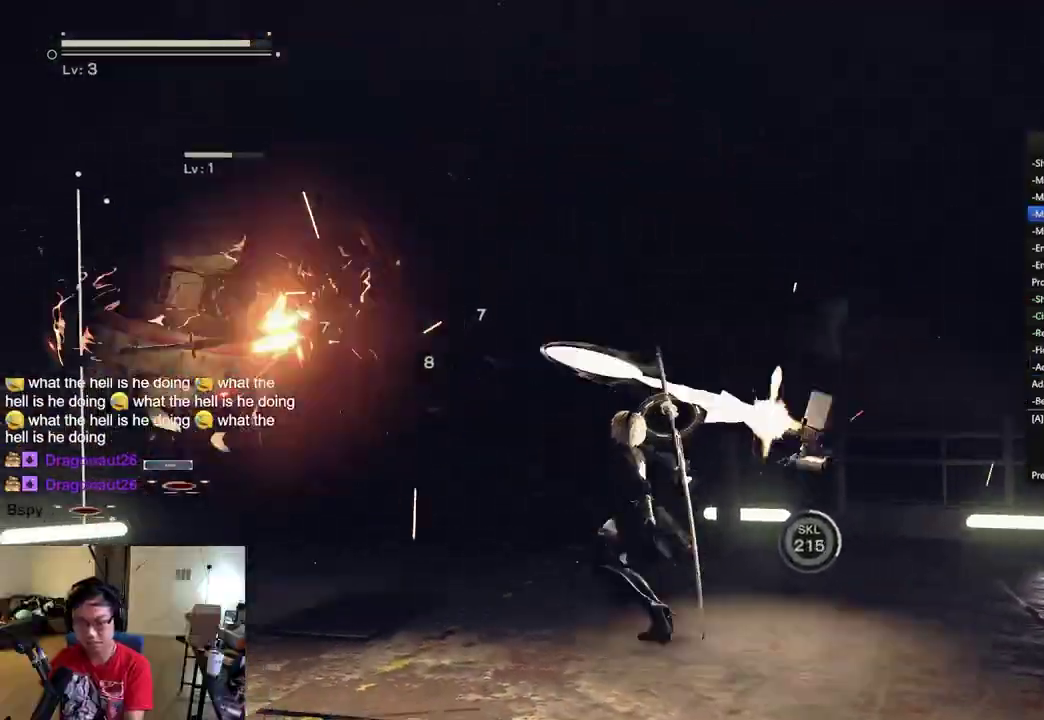
{"dt_ms": 500, "buttons": ["R2"], "left_stick": "left", "right_stick": "center", "events": [[33, "R1", "down"], [300, "Y", "down"], [400, "Y", "up"], [417, "R1", "up"]]}
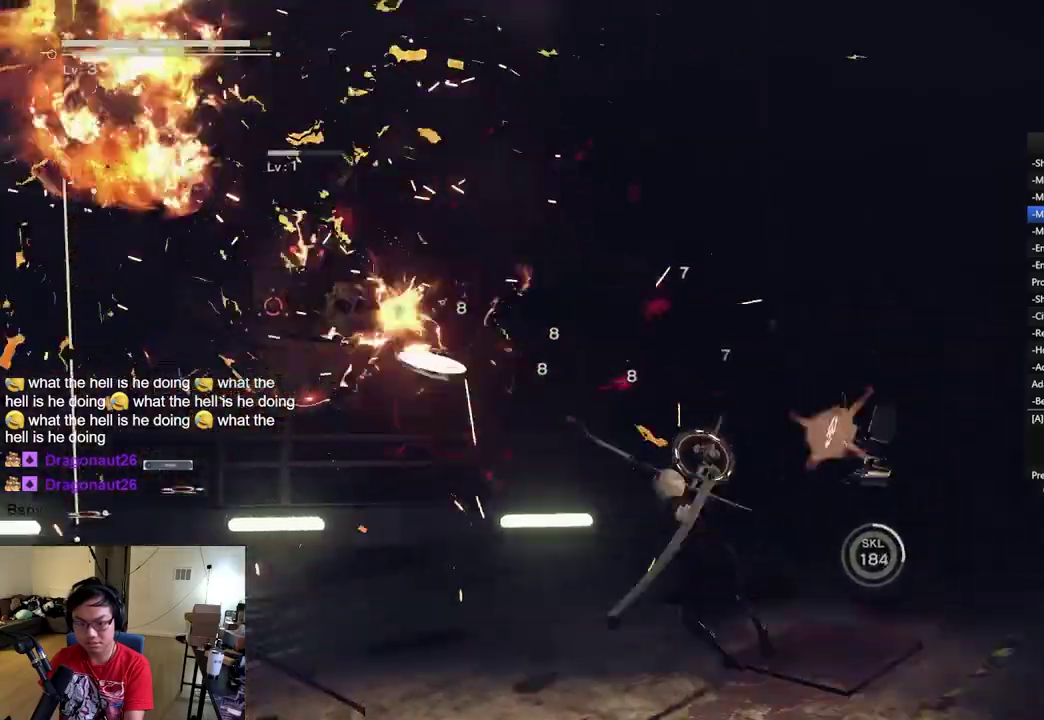
{"dt_ms": 601, "buttons": ["R2"], "left_stick": "left", "right_stick": "center", "events": [[217, "R3", "down"], [267, "right_stick", "left"], [301, "R3", "up"], [301, "left_stick", "center"], [384, "right_stick", "center"], [468, "left_stick", "left"]]}
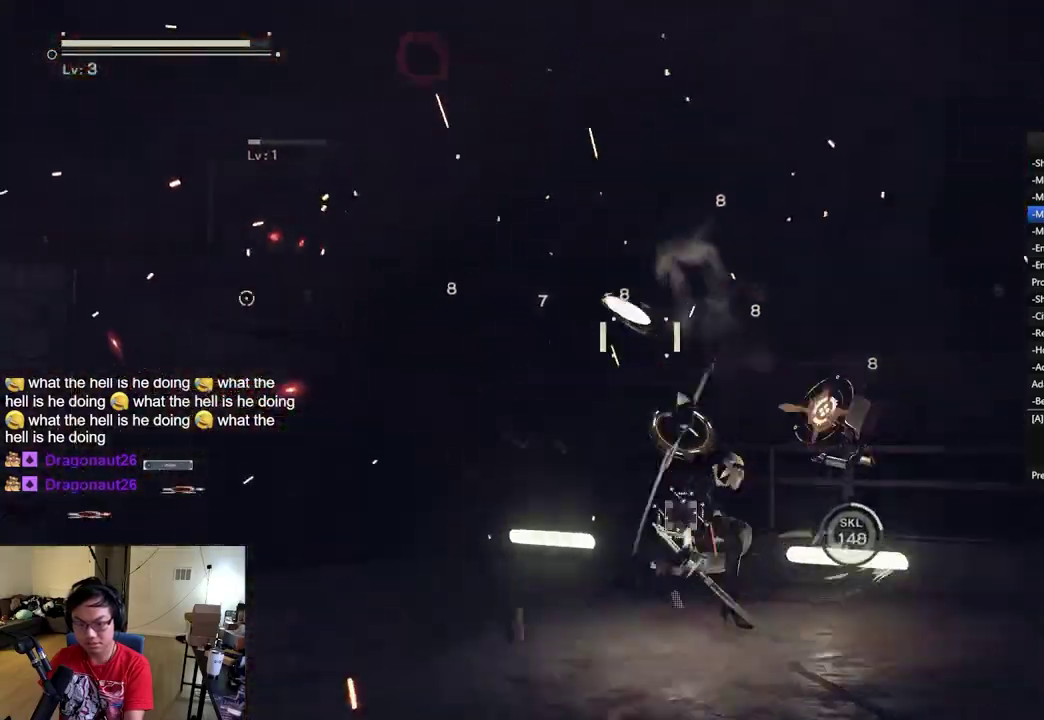
{"dt_ms": 400, "buttons": ["R2"], "left_stick": "left", "right_stick": "center"}
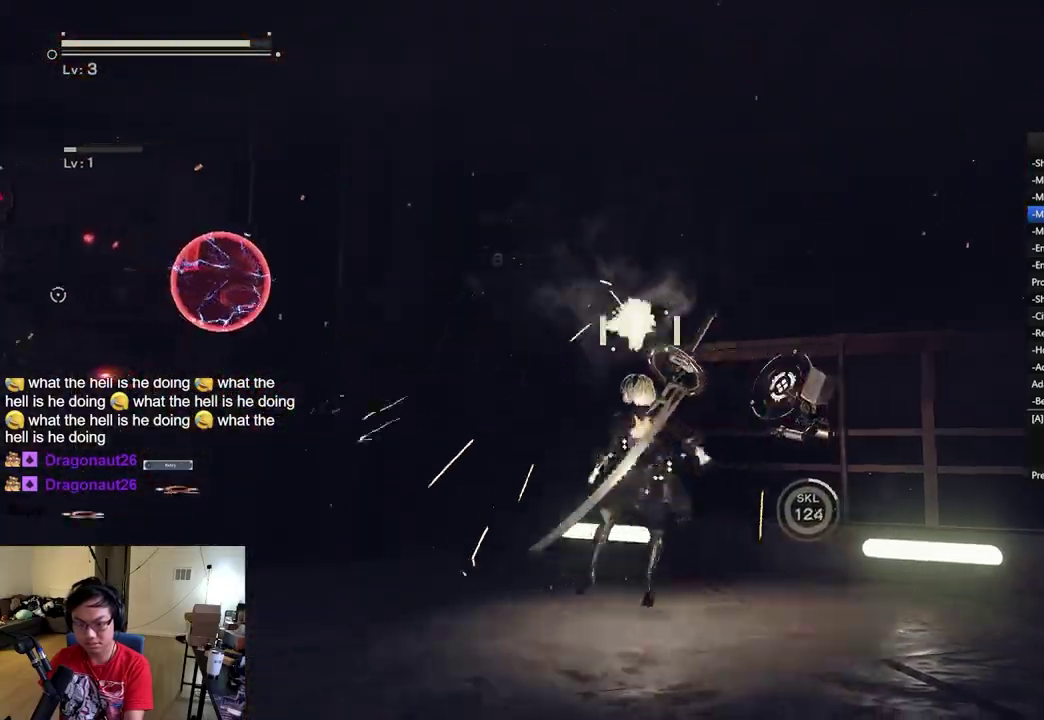
{"dt_ms": 601, "buttons": ["R2"], "left_stick": "left", "right_stick": "center", "events": [[101, "R1", "down"], [367, "R3", "down"], [468, "R1", "up"], [468, "R3", "up"]]}
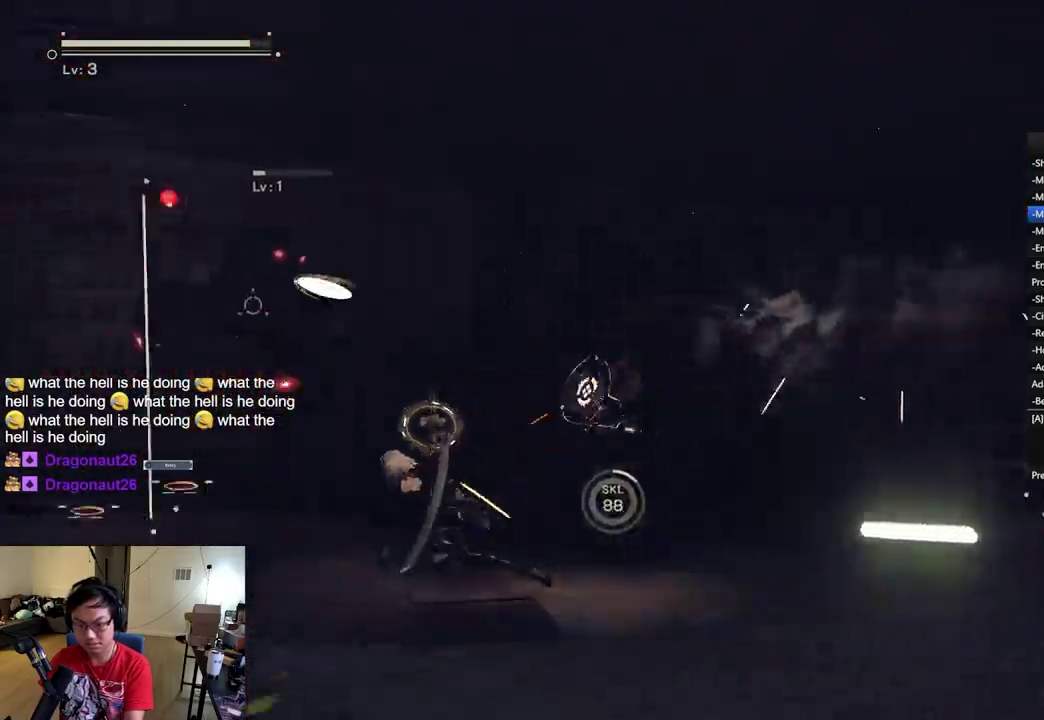
{"dt_ms": 601, "buttons": ["R1", "R2"], "left_stick": "down-right", "right_stick": "center", "events": [[184, "R1", "down"], [400, "left_stick", "down-right"]]}
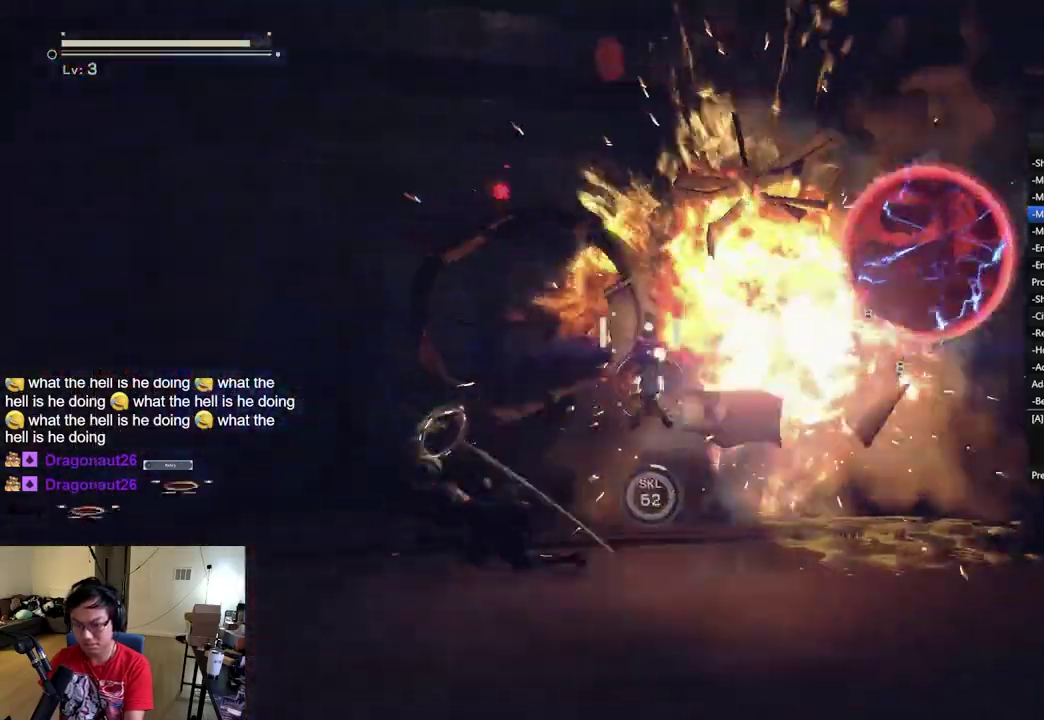
{"dt_ms": 300, "buttons": ["R2"], "left_stick": "down", "right_stick": "down", "events": [[100, "R1", "up"], [133, "R3", "down"], [217, "right_stick", "down"], [233, "left_stick", "down"], [283, "R3", "up"]]}
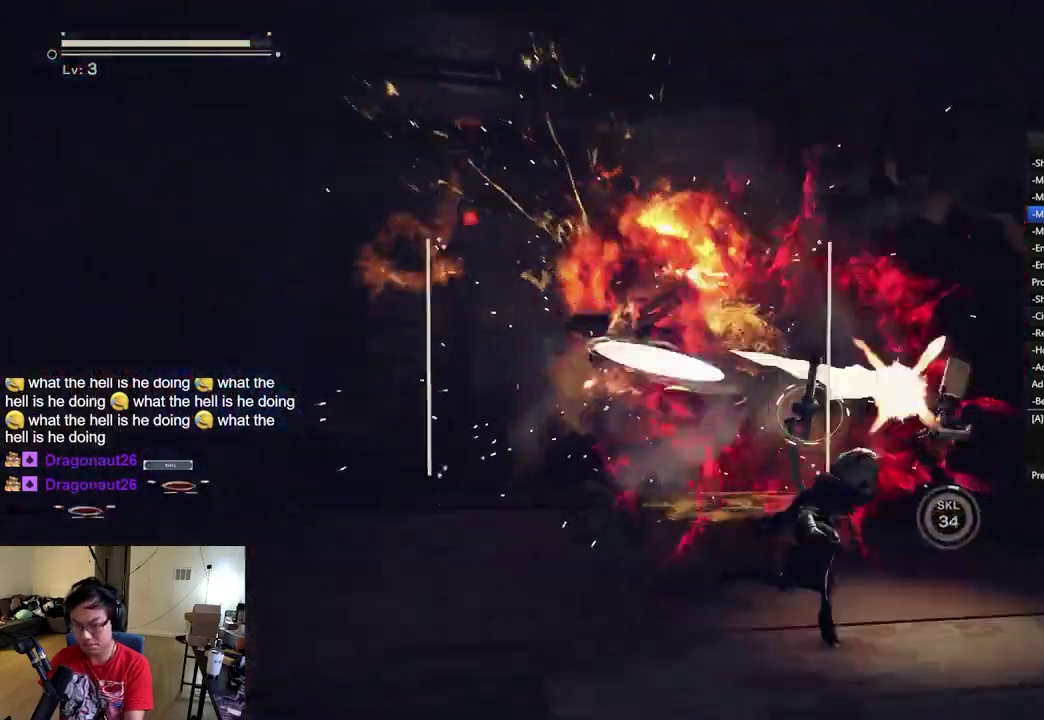
{"dt_ms": 300, "buttons": ["R1", "R2"], "left_stick": "down-left", "right_stick": "center", "events": [[17, "left_stick", "down-left"], [17, "right_stick", "center"], [217, "R1", "down"]]}
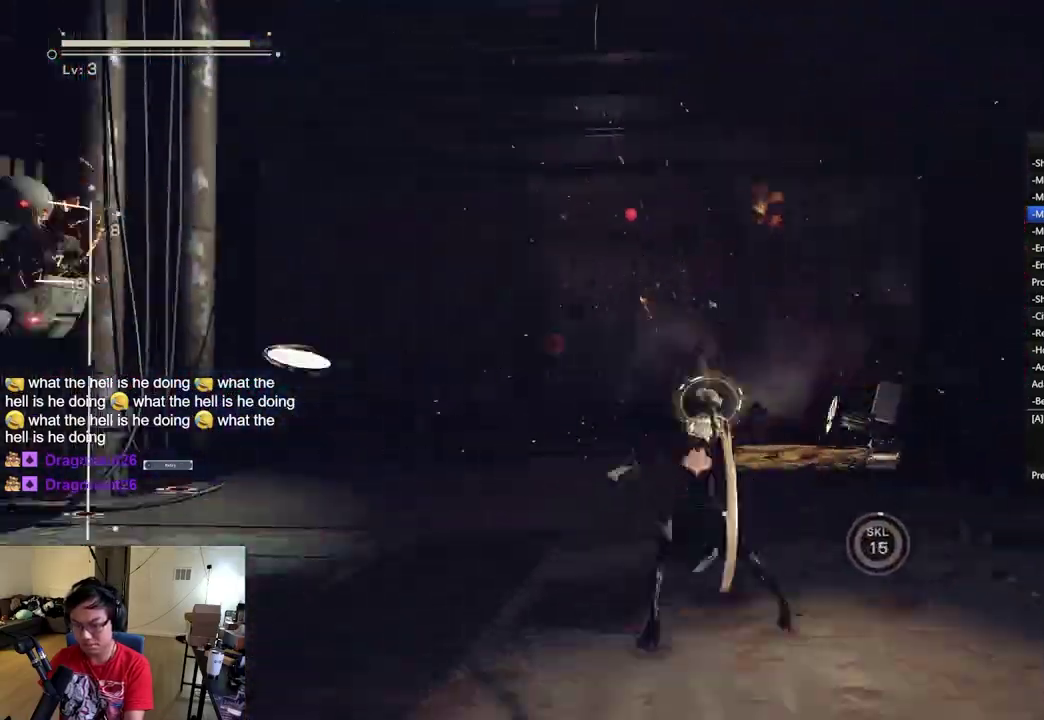
{"dt_ms": 601, "buttons": ["R2"], "left_stick": "left", "right_stick": "center", "events": [[184, "left_stick", "left"], [217, "Y", "down"], [351, "Y", "up"], [367, "R1", "up"], [434, "right_stick", "down"], [567, "right_stick", "center"]]}
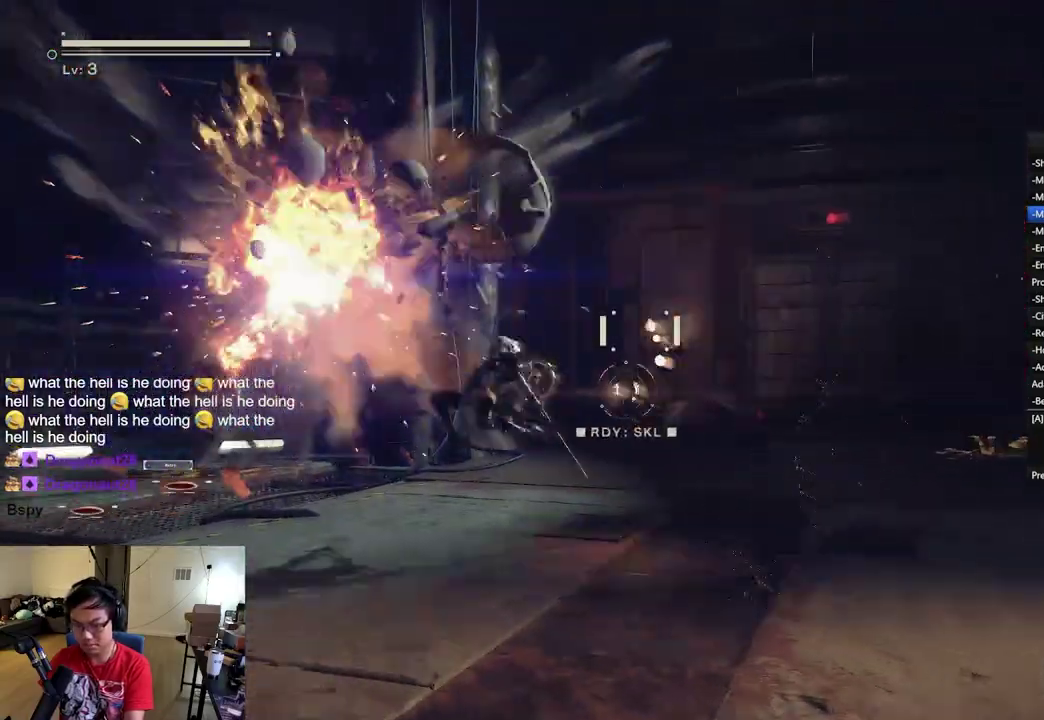
{"dt_ms": 600, "buttons": ["R2"], "left_stick": "up", "right_stick": "center", "events": [[317, "R3", "down"], [417, "R3", "up"], [534, "left_stick", "up-left"], [584, "left_stick", "up"]]}
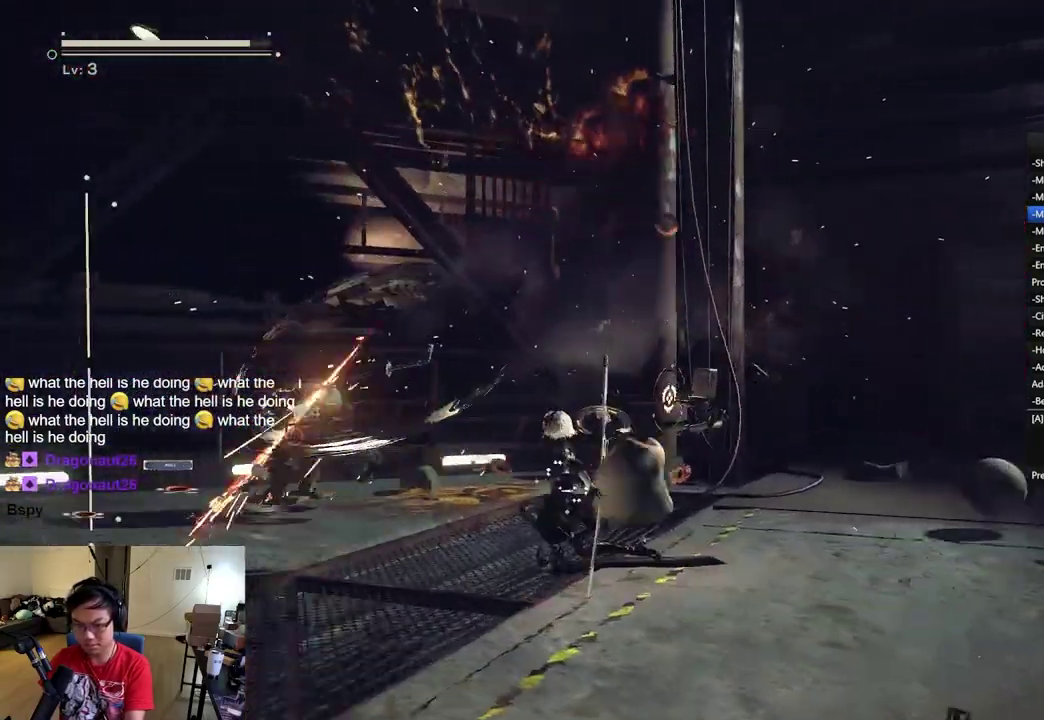
{"dt_ms": 601, "buttons": ["Y", "R1", "R2"], "left_stick": "up-left", "right_stick": "center", "events": [[67, "right_stick", "down-right"], [151, "left_stick", "up-left"], [151, "right_stick", "center"], [301, "R1", "down"], [518, "Y", "down"]]}